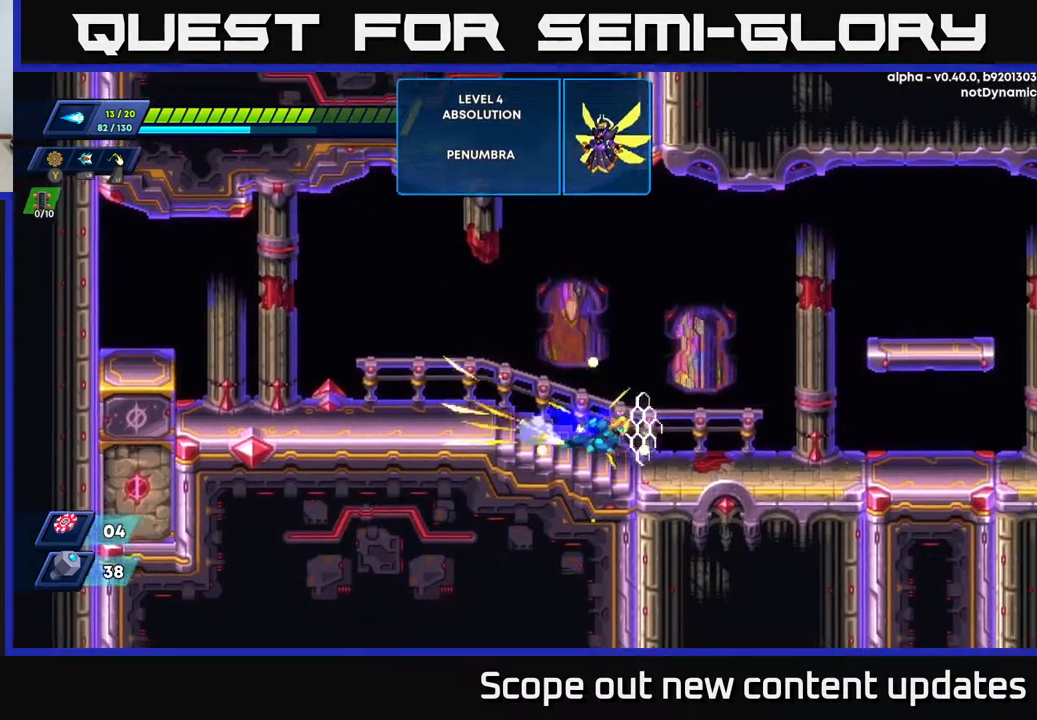
Gameplay with a controller (Xbox layout); each line is a JSON object with the inputs held at the frame after it. "events" lists button and stick changes between this image and that frame as [ms after this image, input, new state], when the widget could be followed in between.
{"buttons": ["A", "R2", "DPAD_RIGHT"], "left_stick": "center", "right_stick": "center", "events": [[333, "A", "down"]]}
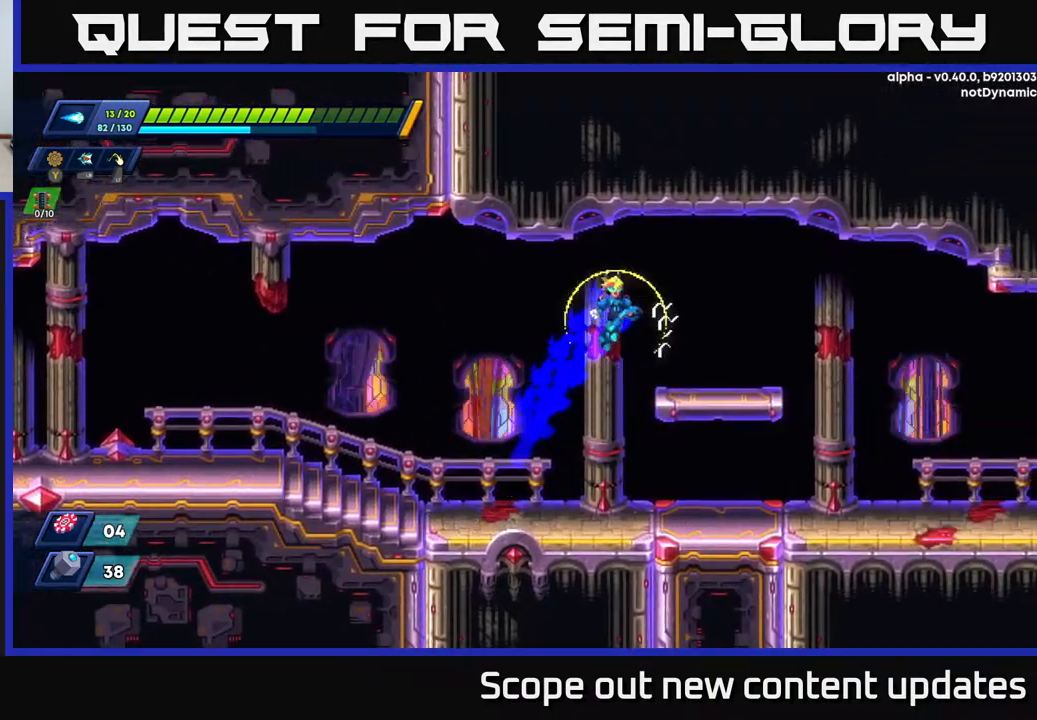
{"buttons": [], "left_stick": "center", "right_stick": "center", "events": [[167, "DPAD_RIGHT", "up"], [217, "R2", "up"], [233, "A", "up"]]}
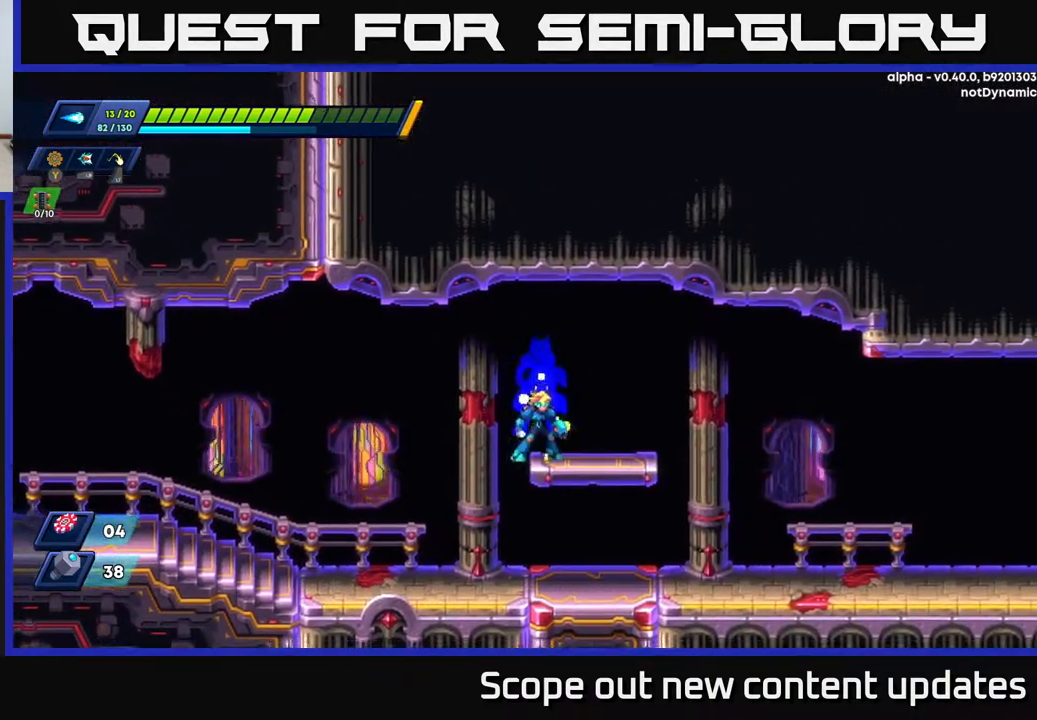
{"buttons": ["DPAD_RIGHT"], "left_stick": "center", "right_stick": "center", "events": [[67, "DPAD_LEFT", "down"], [367, "DPAD_LEFT", "up"], [400, "DPAD_RIGHT", "down"]]}
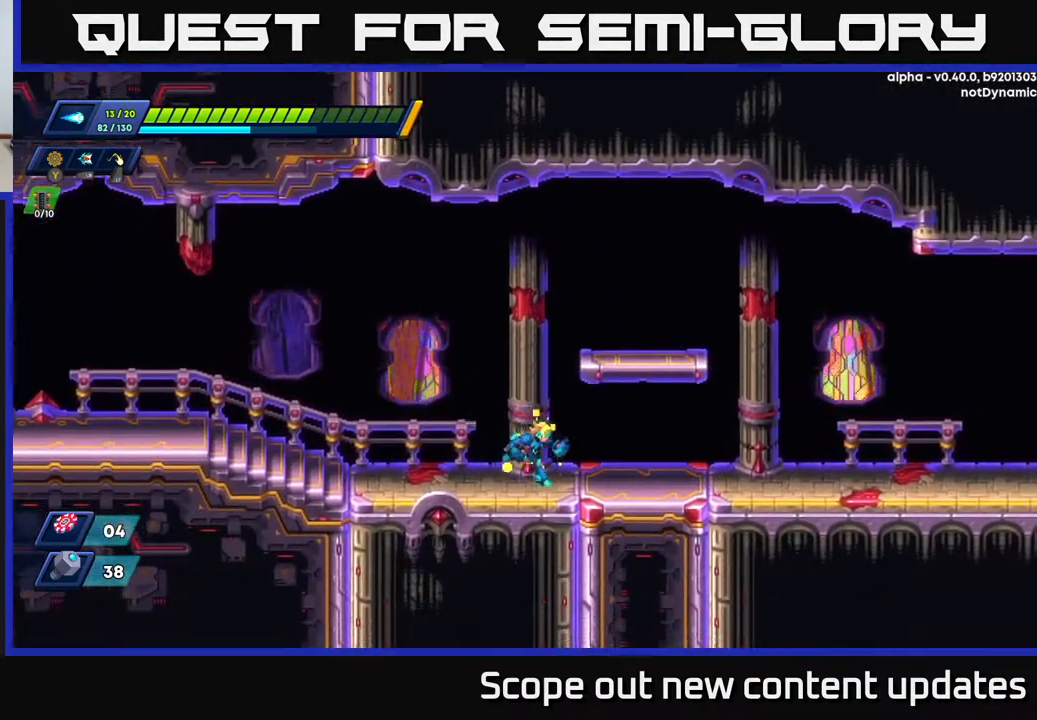
{"buttons": ["A", "R2"], "left_stick": "center", "right_stick": "center", "events": [[50, "R2", "down"], [233, "A", "down"], [467, "DPAD_RIGHT", "up"]]}
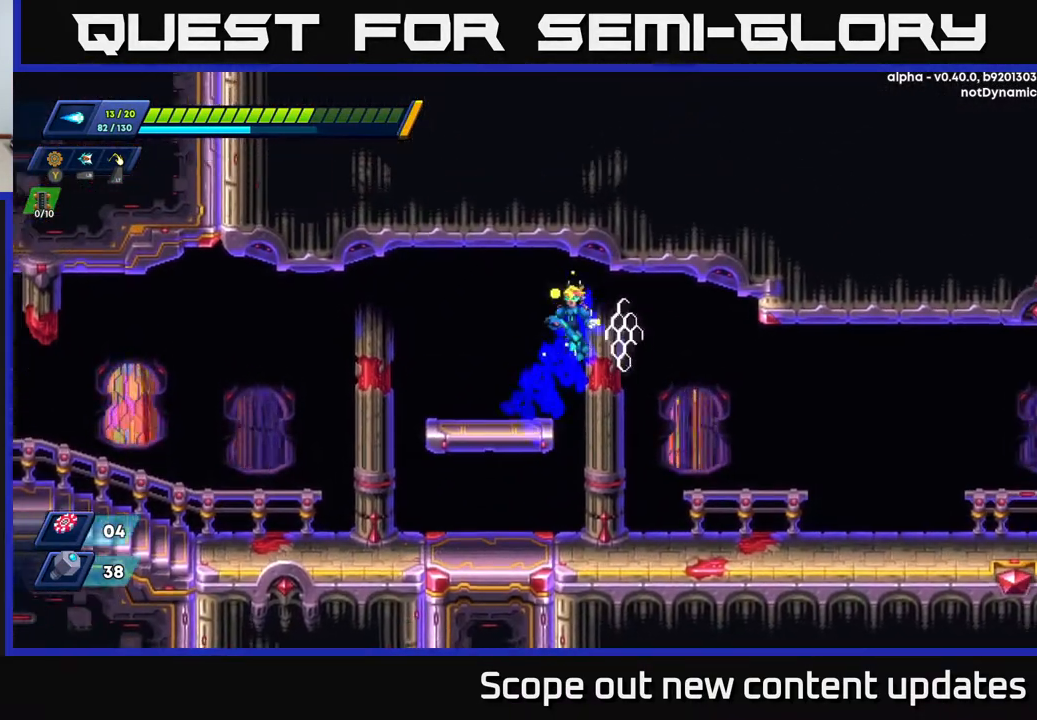
{"buttons": ["DPAD_DOWN"], "left_stick": "center", "right_stick": "center", "events": [[33, "DPAD_LEFT", "down"], [183, "R2", "up"], [233, "A", "up"], [300, "DPAD_LEFT", "up"], [450, "DPAD_DOWN", "down"]]}
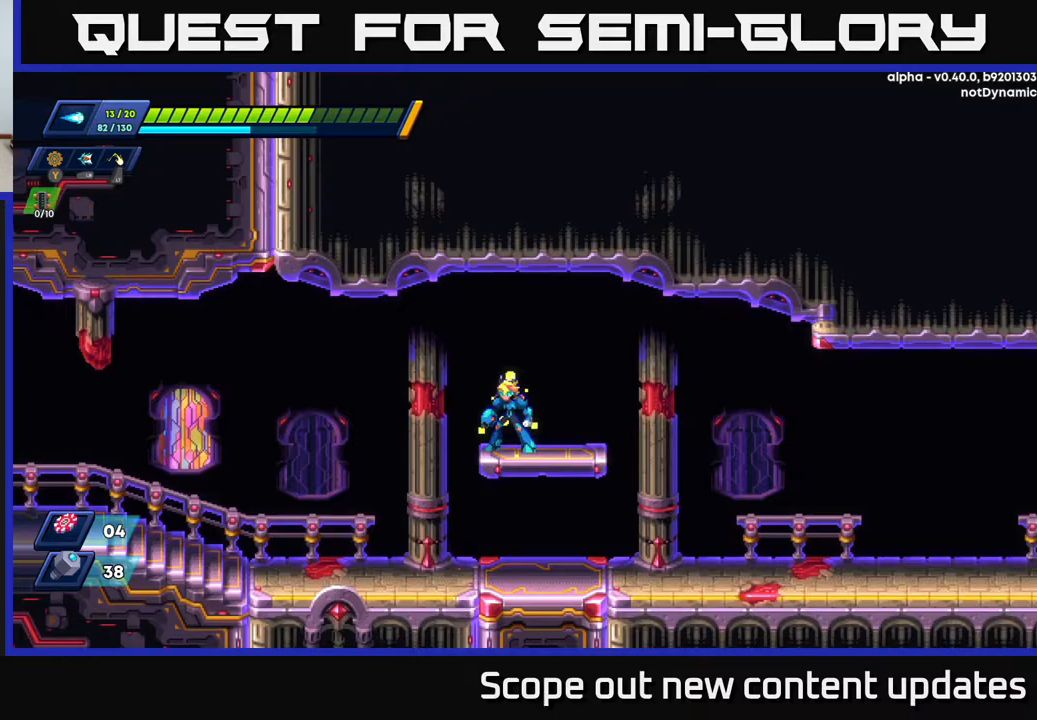
{"buttons": [], "left_stick": "center", "right_stick": "center", "events": [[133, "DPAD_DOWN", "up"], [333, "DPAD_DOWN", "down"], [450, "DPAD_DOWN", "up"]]}
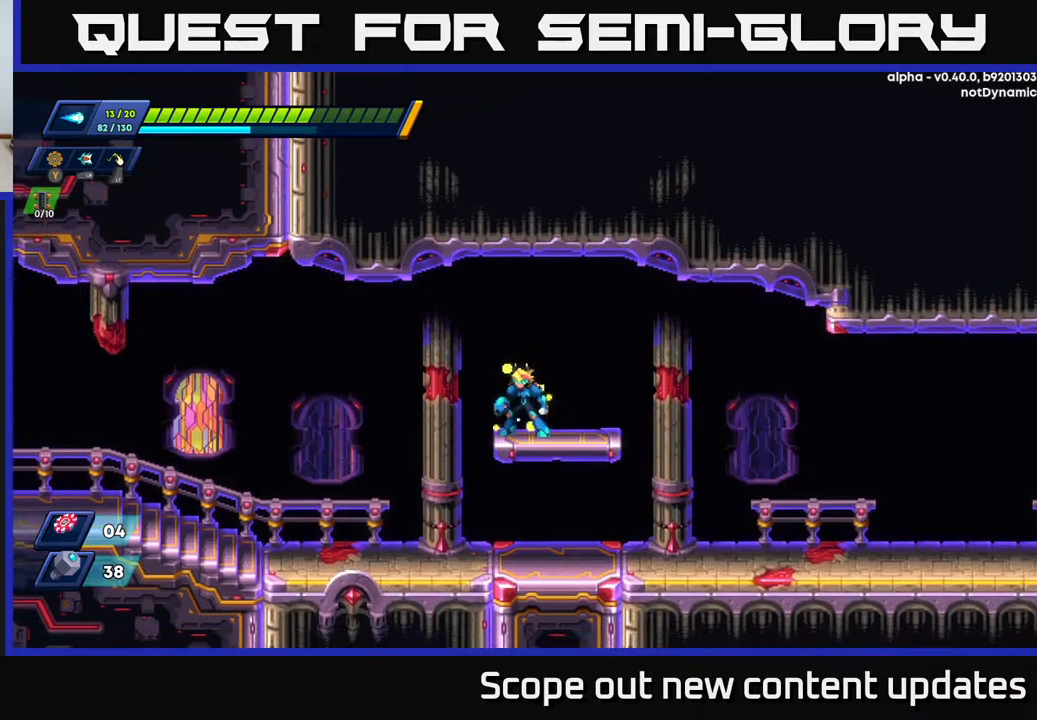
{"buttons": ["DPAD_DOWN"], "left_stick": "center", "right_stick": "center", "events": [[167, "DPAD_RIGHT", "down"], [217, "DPAD_DOWN", "down"], [300, "DPAD_RIGHT", "up"], [367, "A", "down"], [500, "A", "up"]]}
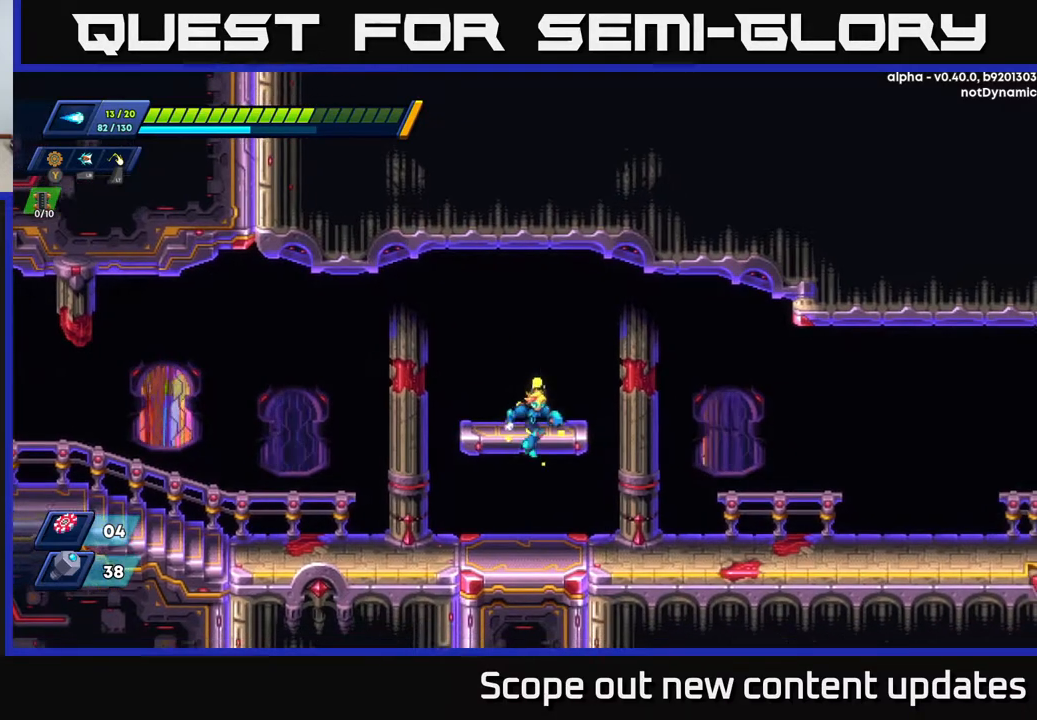
{"buttons": ["R2", "DPAD_RIGHT"], "left_stick": "center", "right_stick": "center", "events": [[33, "DPAD_DOWN", "up"], [83, "DPAD_RIGHT", "down"], [367, "R2", "down"]]}
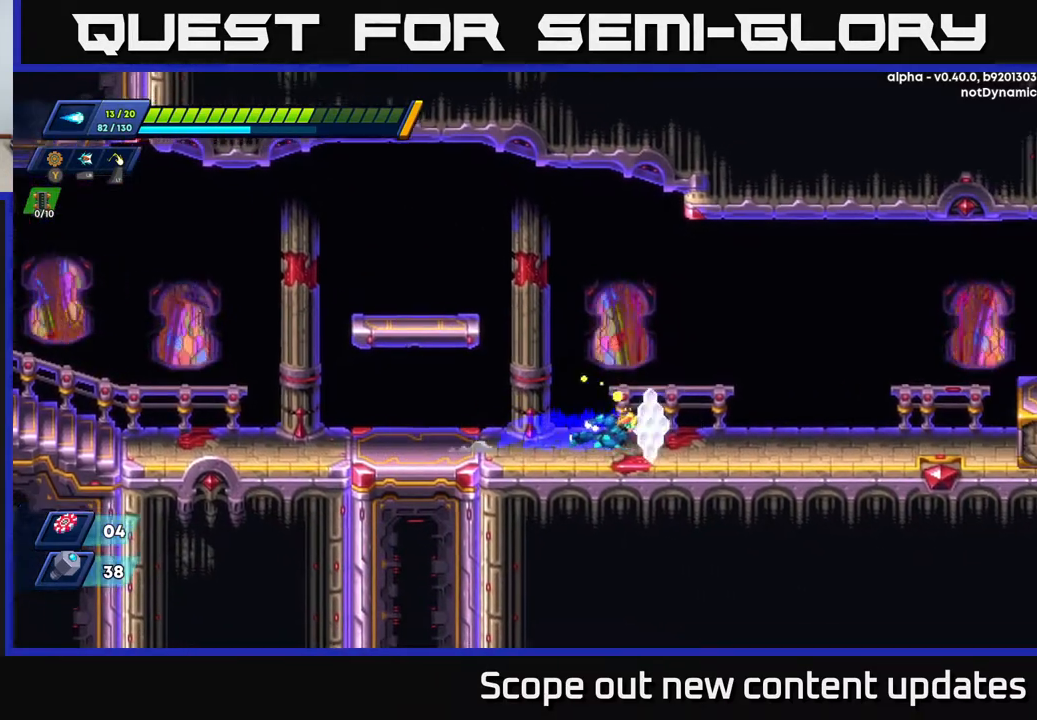
{"buttons": ["R2"], "left_stick": "center", "right_stick": "center", "events": [[433, "DPAD_RIGHT", "up"]]}
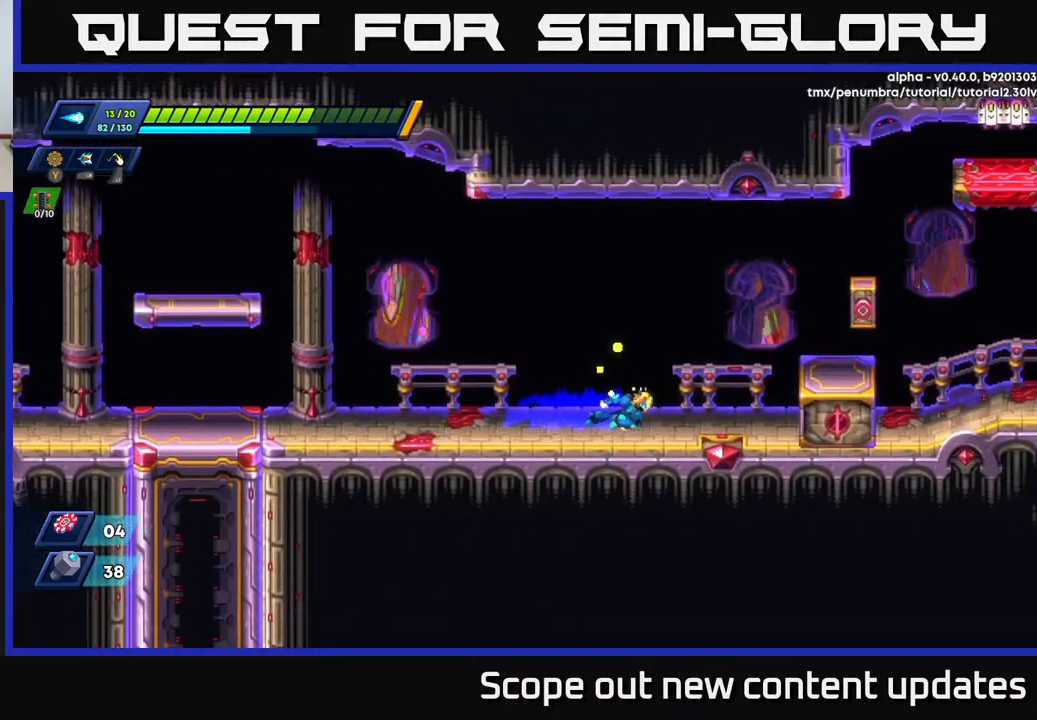
{"buttons": [], "left_stick": "center", "right_stick": "center", "events": [[117, "R2", "up"]]}
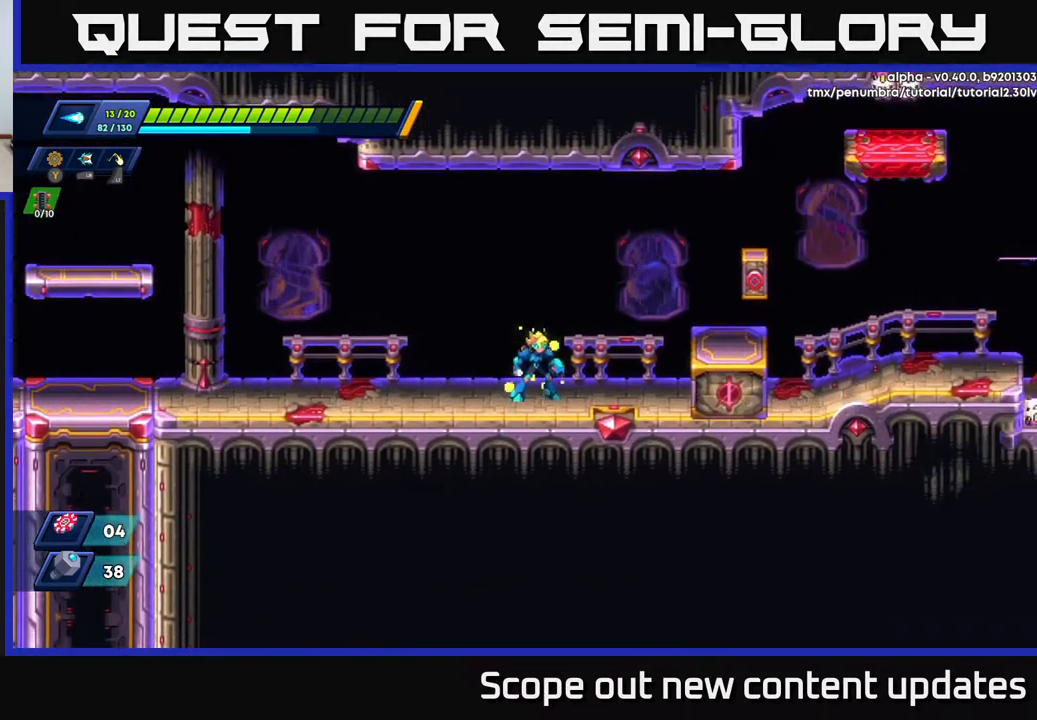
{"buttons": [], "left_stick": "center", "right_stick": "center", "events": []}
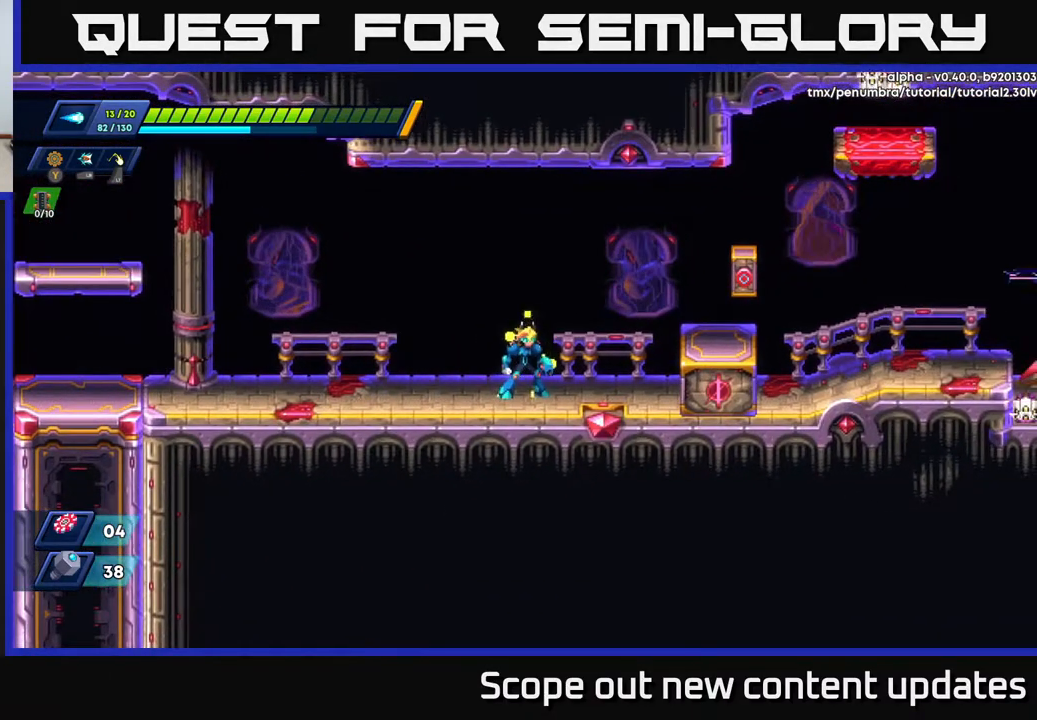
{"buttons": [], "left_stick": "center", "right_stick": "center", "events": []}
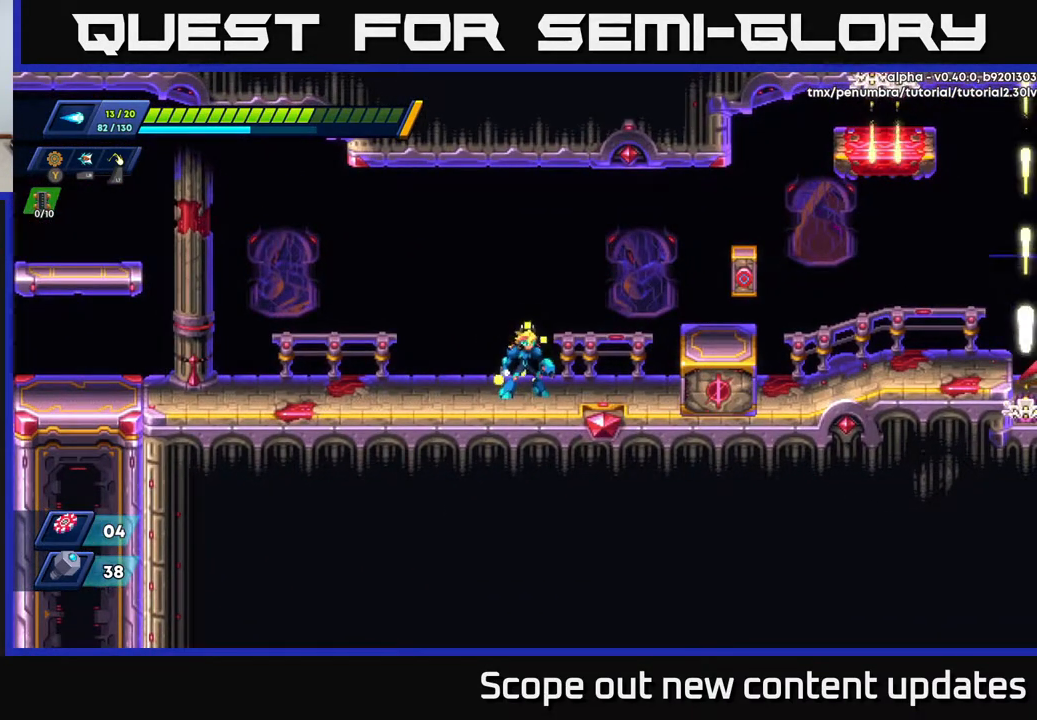
{"buttons": [], "left_stick": "center", "right_stick": "center", "events": []}
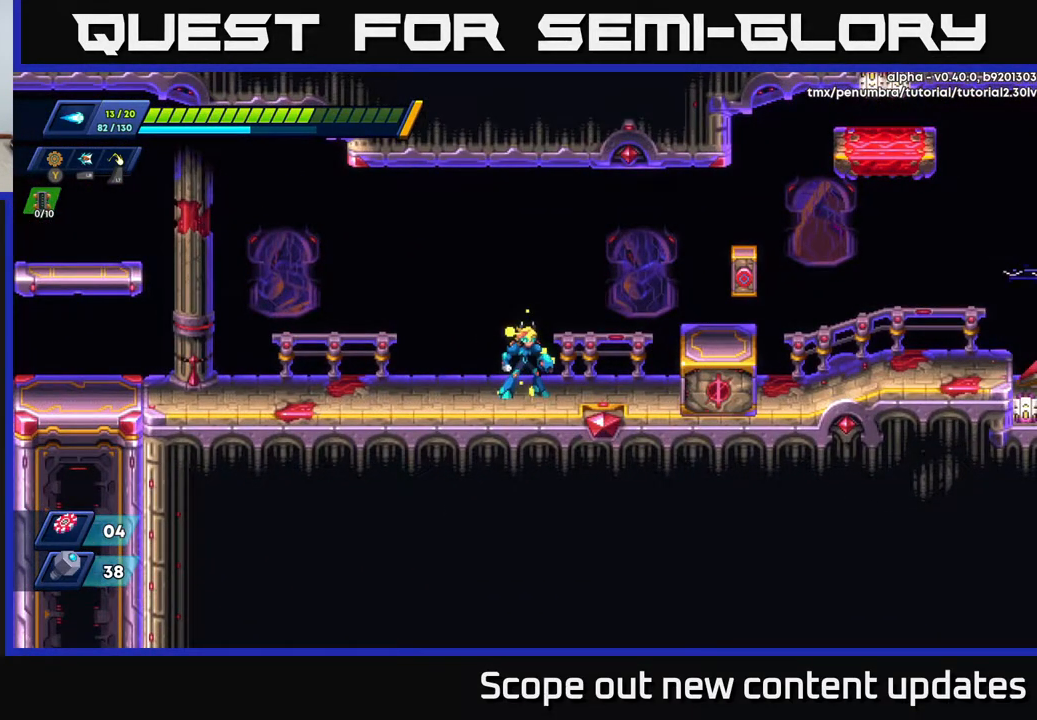
{"buttons": [], "left_stick": "center", "right_stick": "center", "events": []}
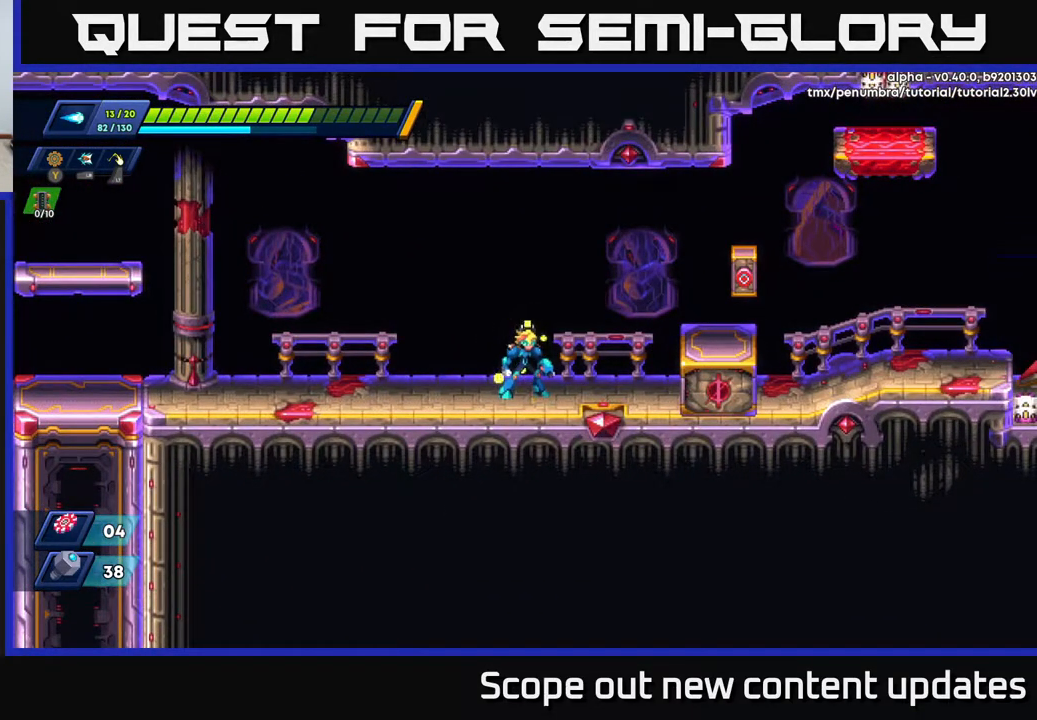
{"buttons": [], "left_stick": "center", "right_stick": "center", "events": []}
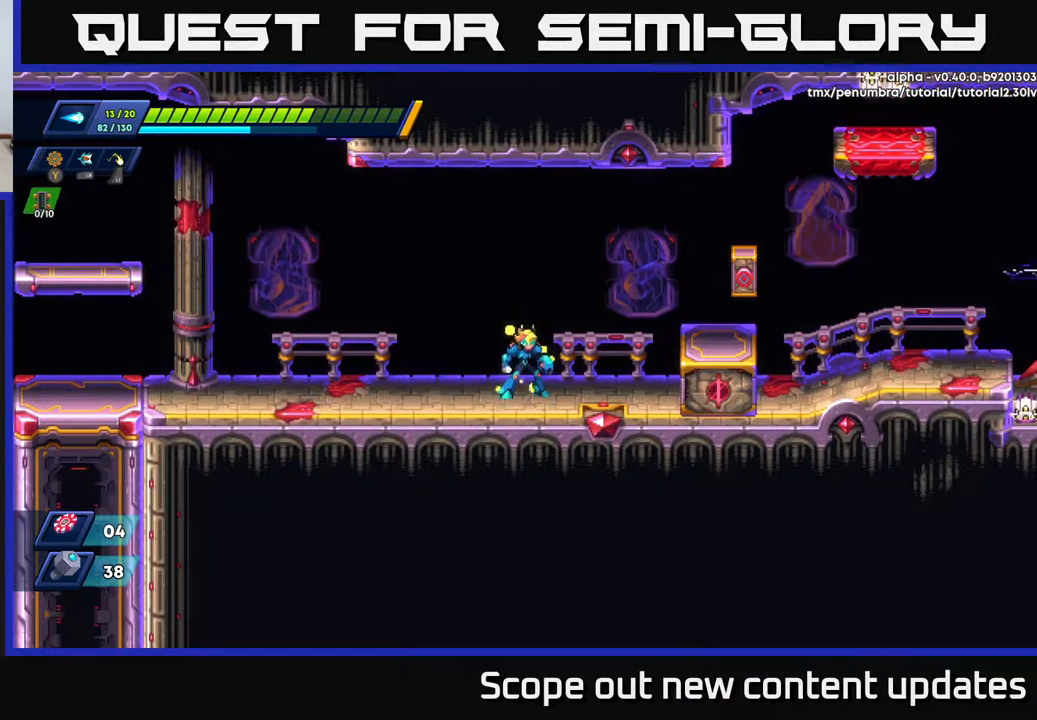
{"buttons": [], "left_stick": "center", "right_stick": "center", "events": []}
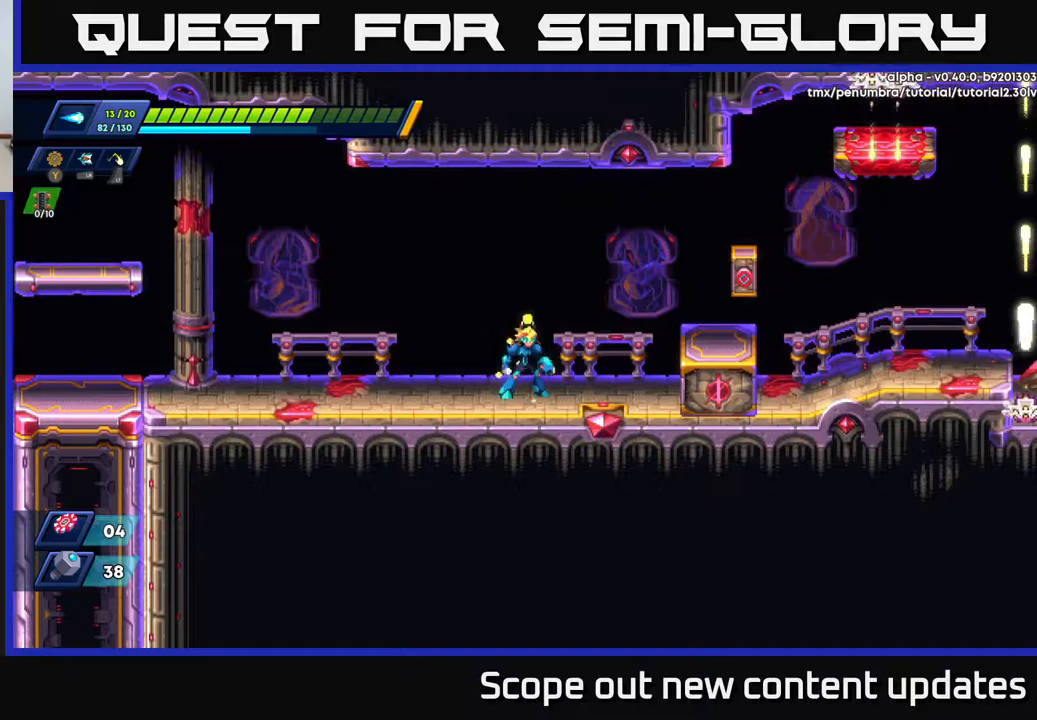
{"buttons": ["DPAD_RIGHT"], "left_stick": "center", "right_stick": "center", "events": [[383, "DPAD_RIGHT", "down"]]}
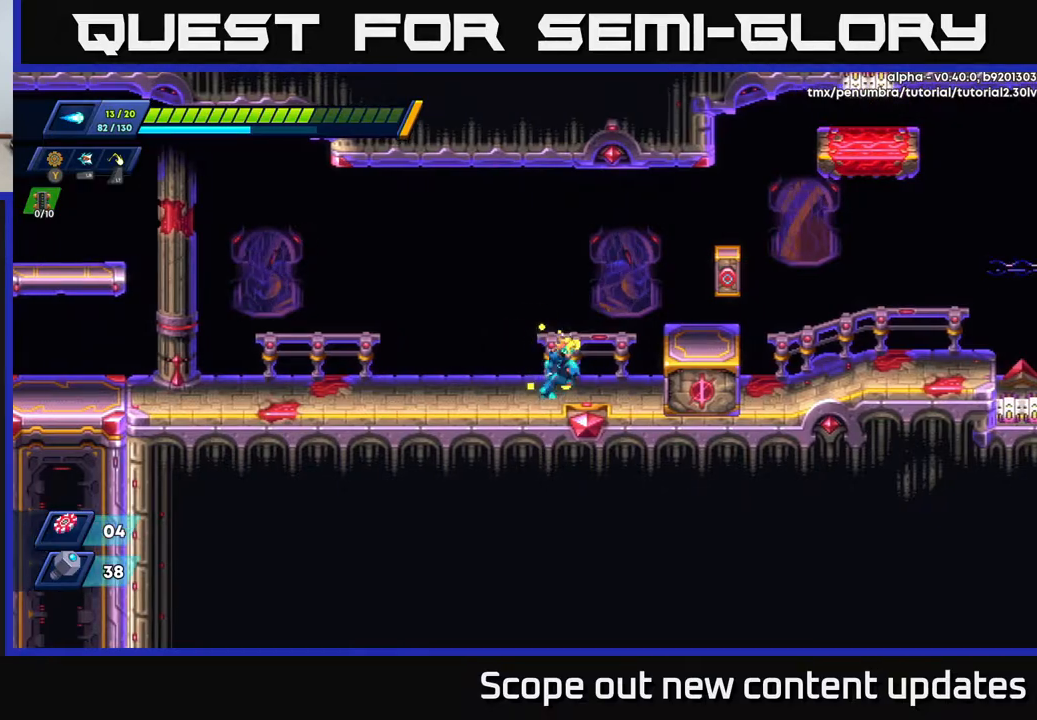
{"buttons": [], "left_stick": "center", "right_stick": "center", "events": [[117, "A", "down"], [367, "A", "up"], [417, "DPAD_RIGHT", "up"]]}
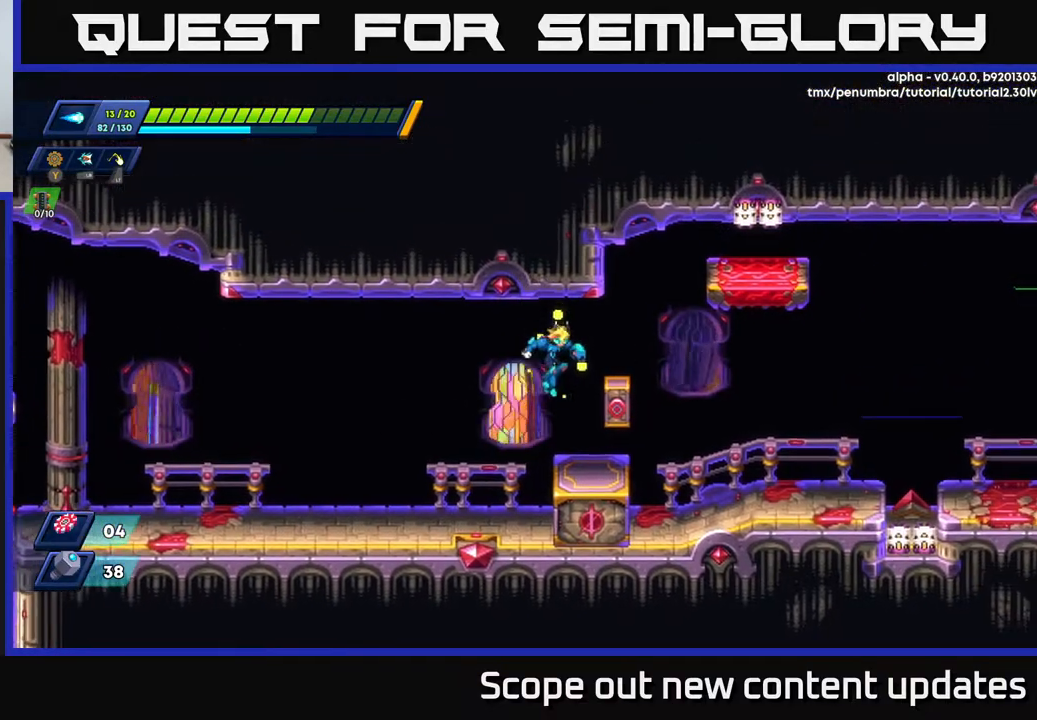
{"buttons": [], "left_stick": "center", "right_stick": "center", "events": []}
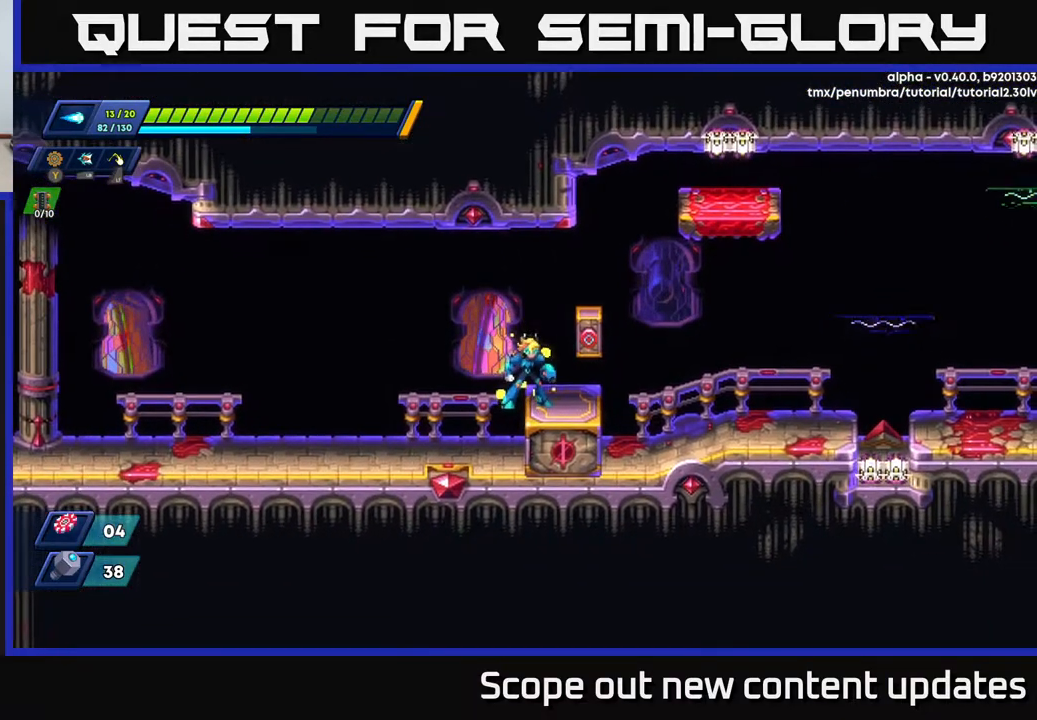
{"buttons": ["DPAD_RIGHT"], "left_stick": "center", "right_stick": "center", "events": [[67, "A", "down"], [433, "A", "up"], [467, "DPAD_RIGHT", "down"]]}
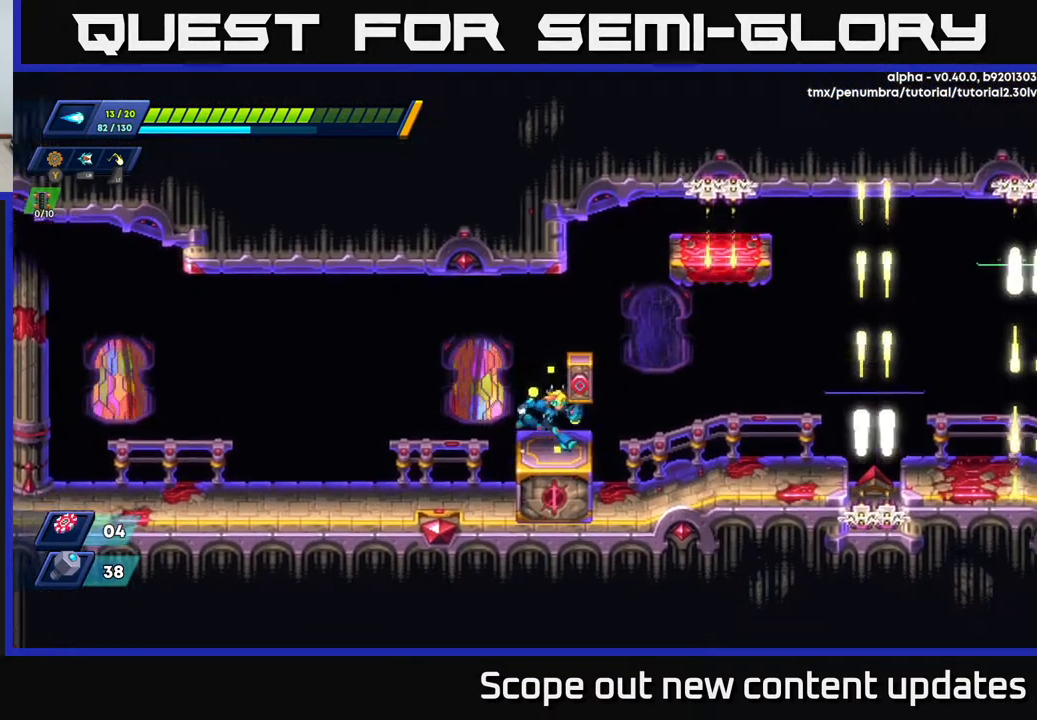
{"buttons": ["DPAD_RIGHT"], "left_stick": "center", "right_stick": "center", "events": []}
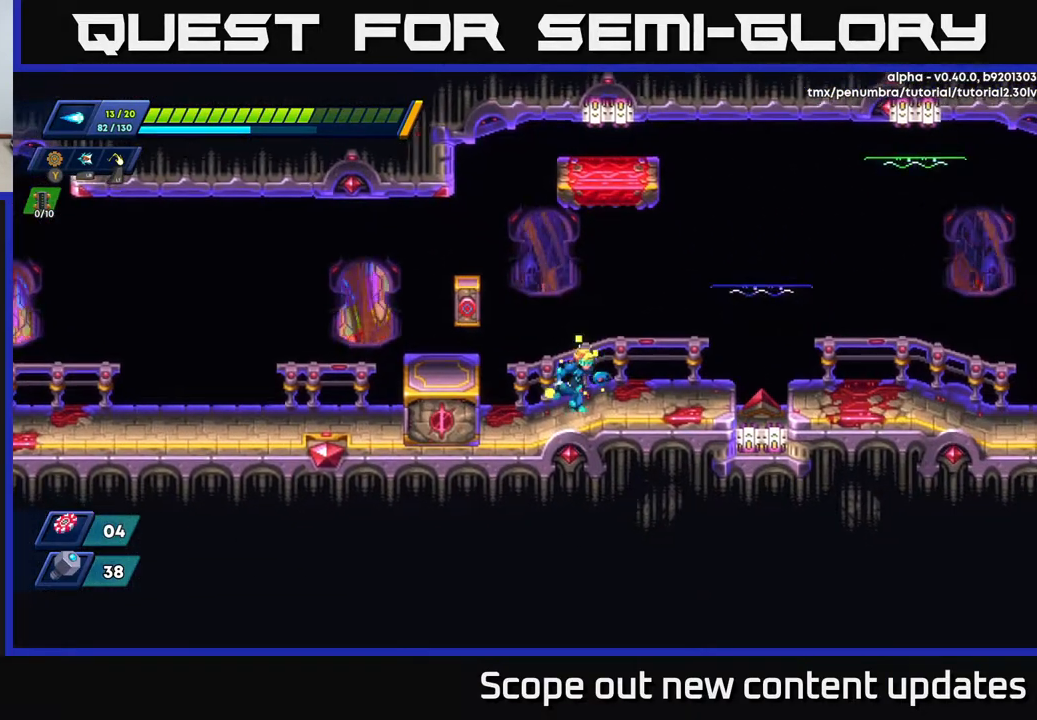
{"buttons": [], "left_stick": "center", "right_stick": "center", "events": [[133, "DPAD_RIGHT", "up"]]}
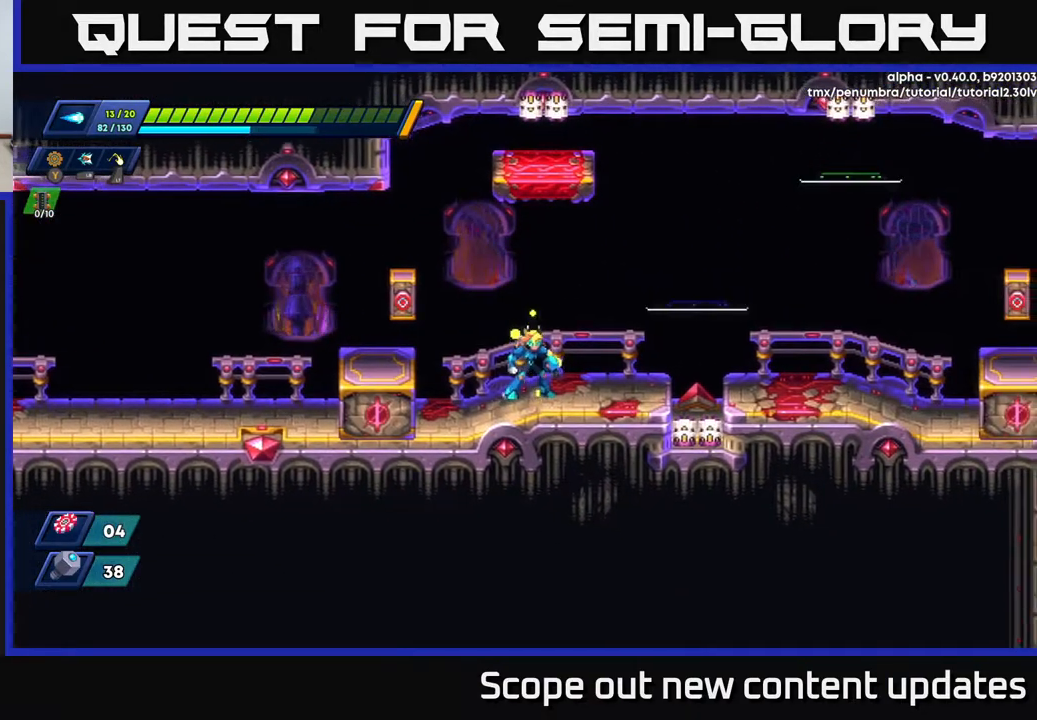
{"buttons": [], "left_stick": "center", "right_stick": "center", "events": [[217, "DPAD_RIGHT", "down"], [300, "DPAD_RIGHT", "up"]]}
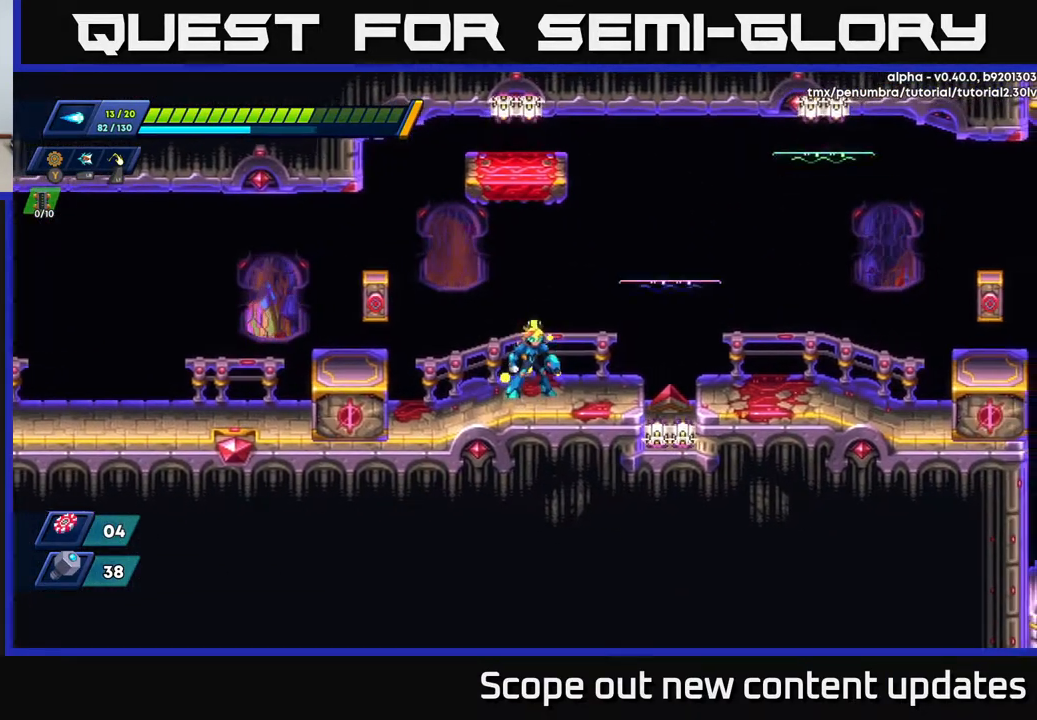
{"buttons": [], "left_stick": "center", "right_stick": "center", "events": [[433, "DPAD_RIGHT", "down"], [500, "DPAD_RIGHT", "up"]]}
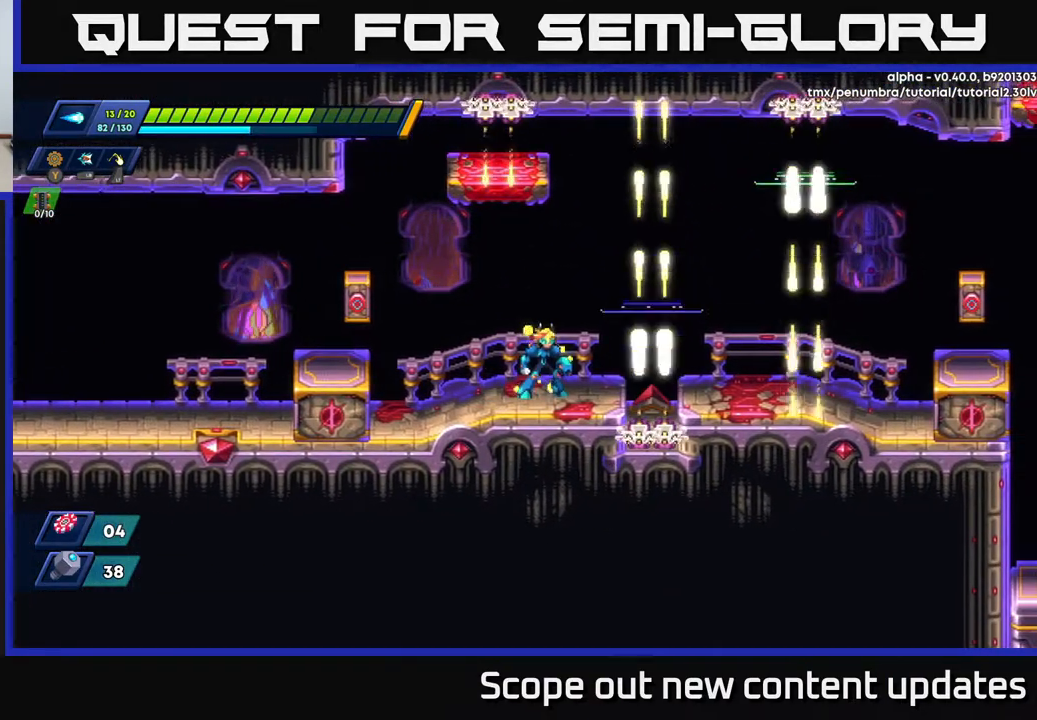
{"buttons": ["A", "R2", "DPAD_RIGHT"], "left_stick": "center", "right_stick": "center", "events": [[350, "DPAD_RIGHT", "down"], [400, "R2", "down"], [467, "A", "down"]]}
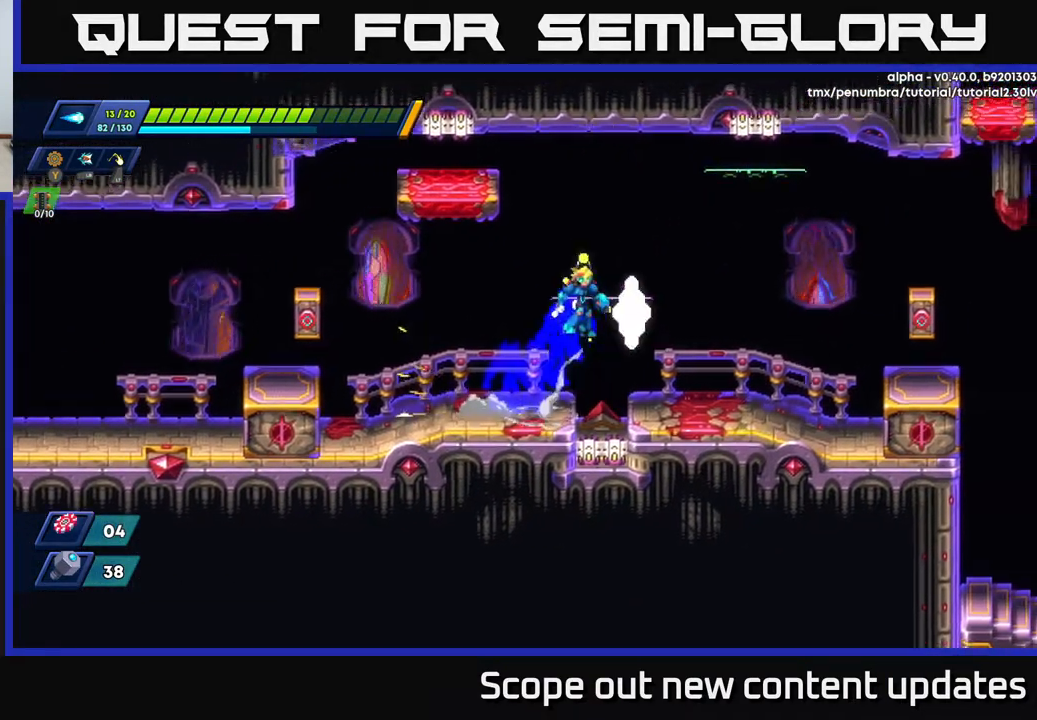
{"buttons": ["DPAD_RIGHT"], "left_stick": "center", "right_stick": "center", "events": [[50, "A", "up"], [233, "R2", "up"]]}
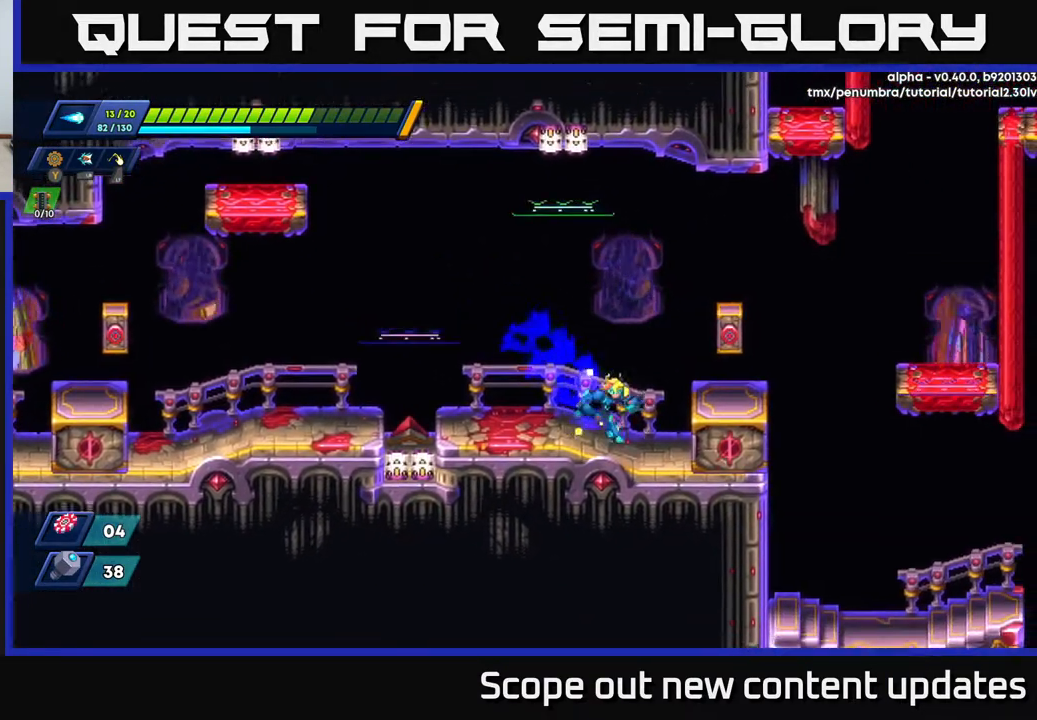
{"buttons": [], "left_stick": "center", "right_stick": "center", "events": [[83, "A", "down"], [83, "R2", "down"], [150, "A", "up"], [150, "R2", "up"], [300, "DPAD_RIGHT", "up"]]}
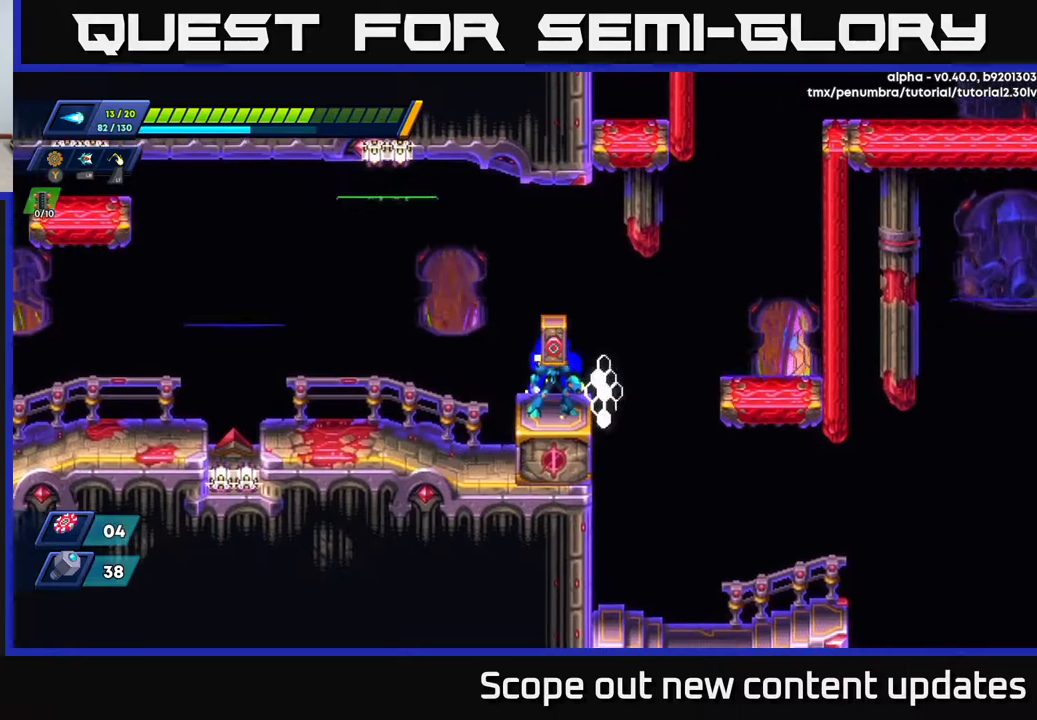
{"buttons": ["DPAD_RIGHT"], "left_stick": "center", "right_stick": "center", "events": [[83, "DPAD_RIGHT", "down"], [100, "R2", "down"], [133, "A", "down"], [317, "A", "up"], [400, "R2", "up"]]}
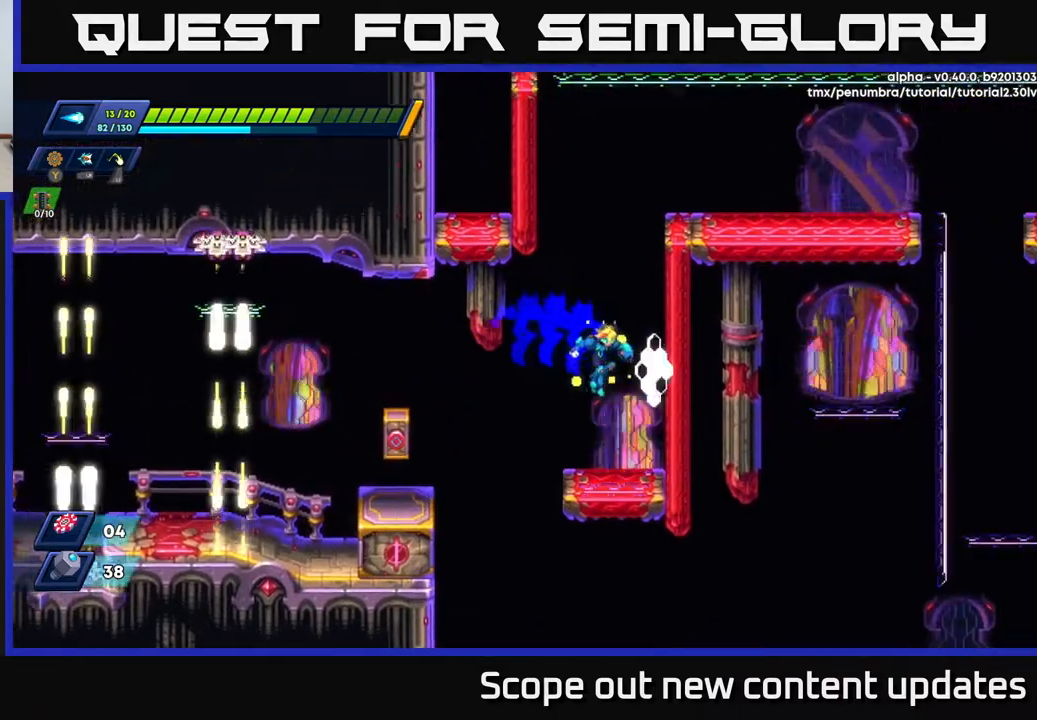
{"buttons": ["DPAD_RIGHT"], "left_stick": "center", "right_stick": "center", "events": [[33, "DPAD_RIGHT", "up"], [317, "A", "down"], [317, "DPAD_RIGHT", "down"], [483, "A", "up"]]}